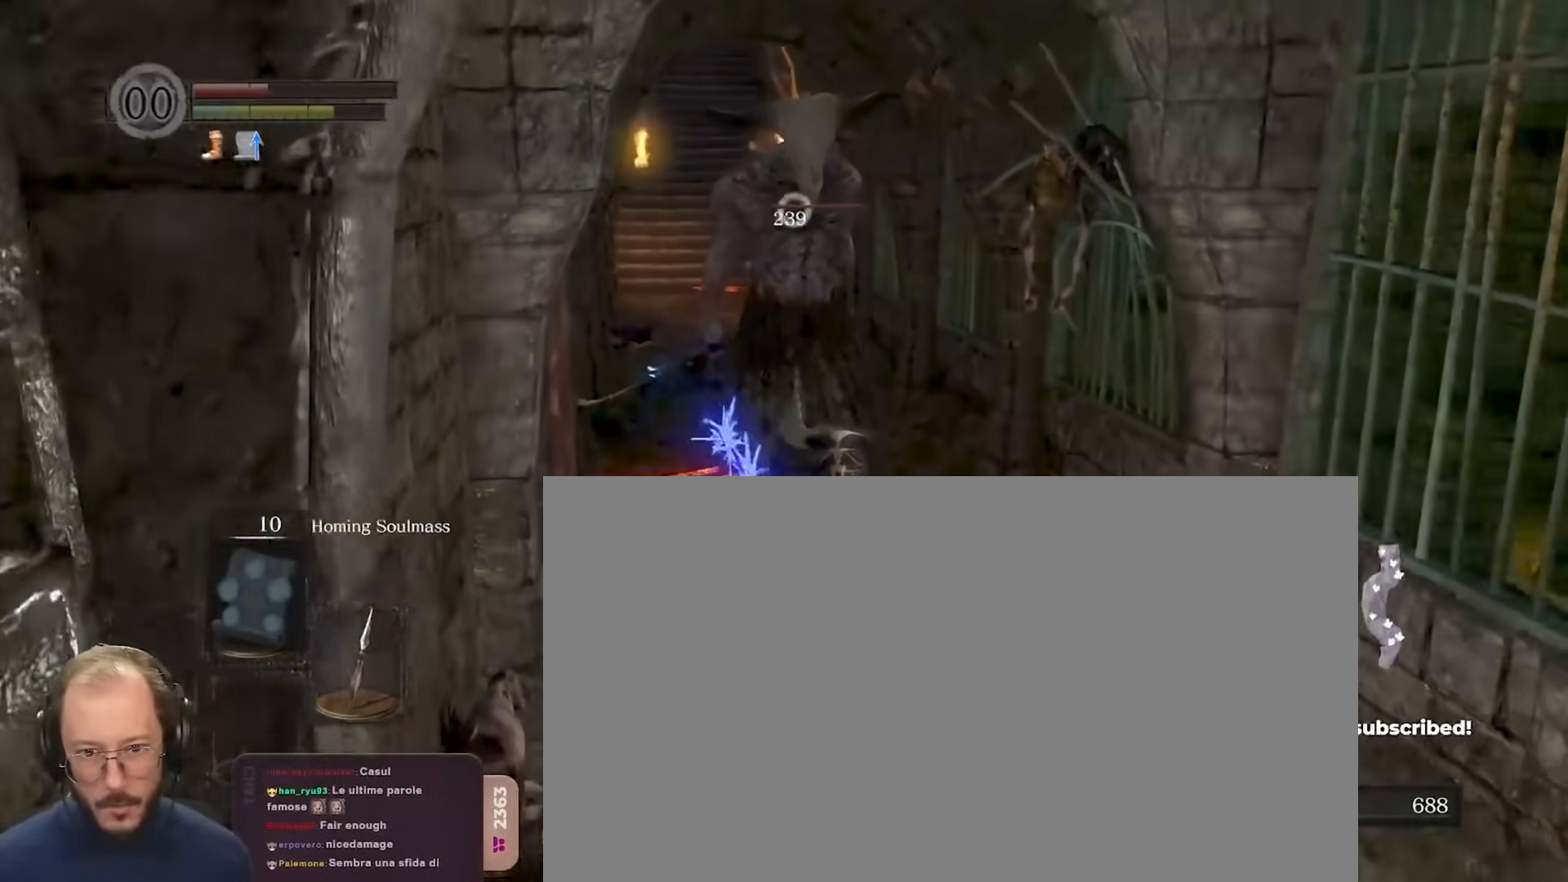
Gameplay with a controller (Xbox layout); each line is a JSON object with the inputs held at the frame after it. "events" lists button and stick changes between this image and that frame as [ms after this image, input, new state], when the widget could be followed in between.
{"buttons": [], "left_stick": "center", "right_stick": "center", "events": [[117, "R2", "down"], [217, "R2", "up"]]}
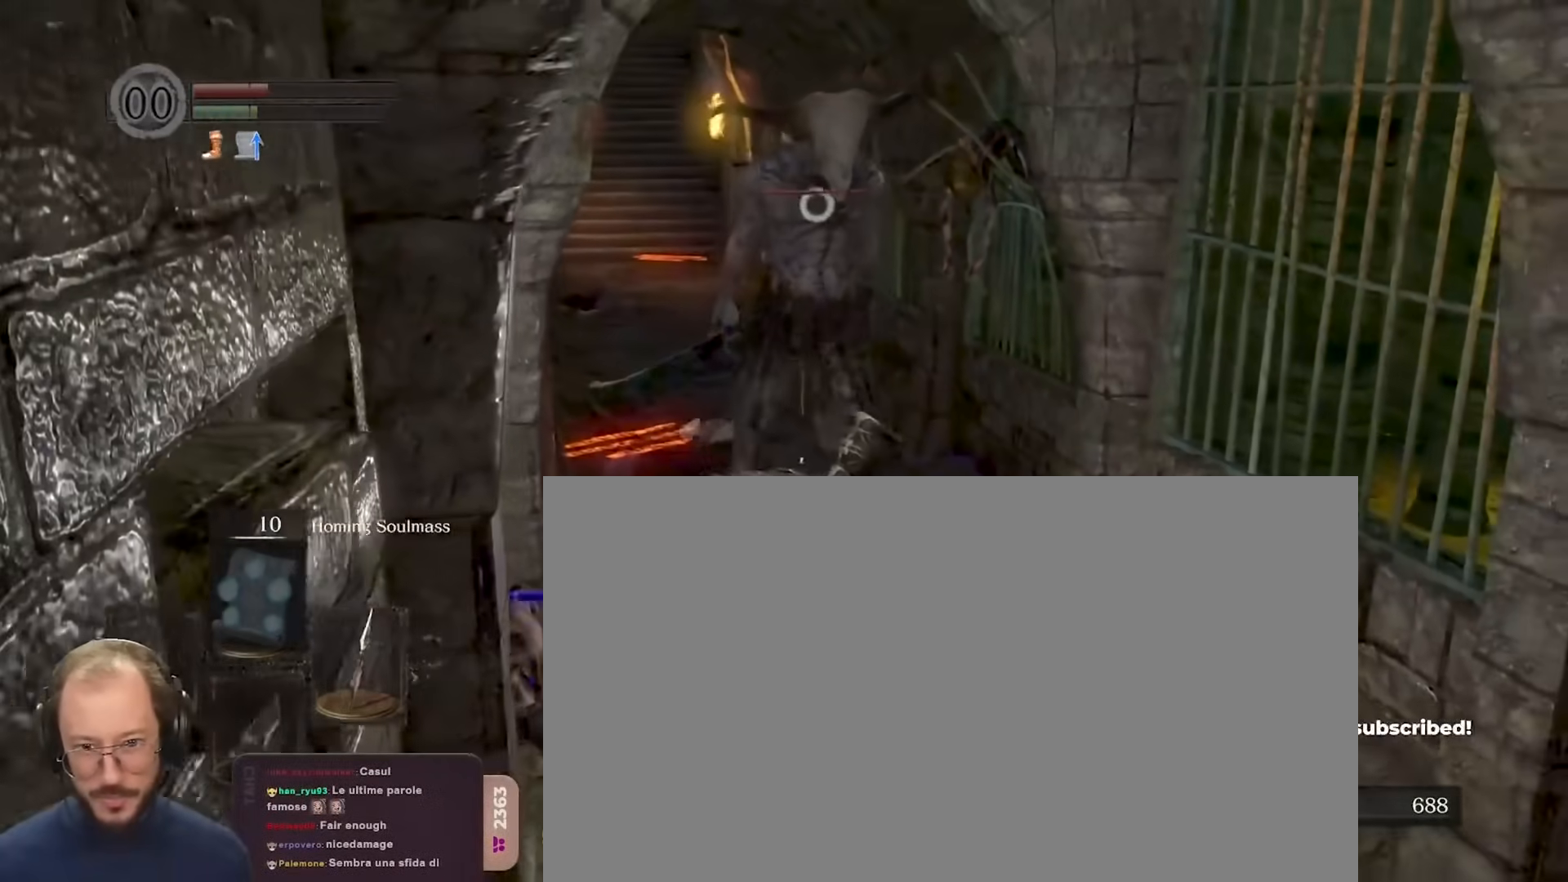
{"buttons": [], "left_stick": "down", "right_stick": "center", "events": [[367, "left_stick", "down"]]}
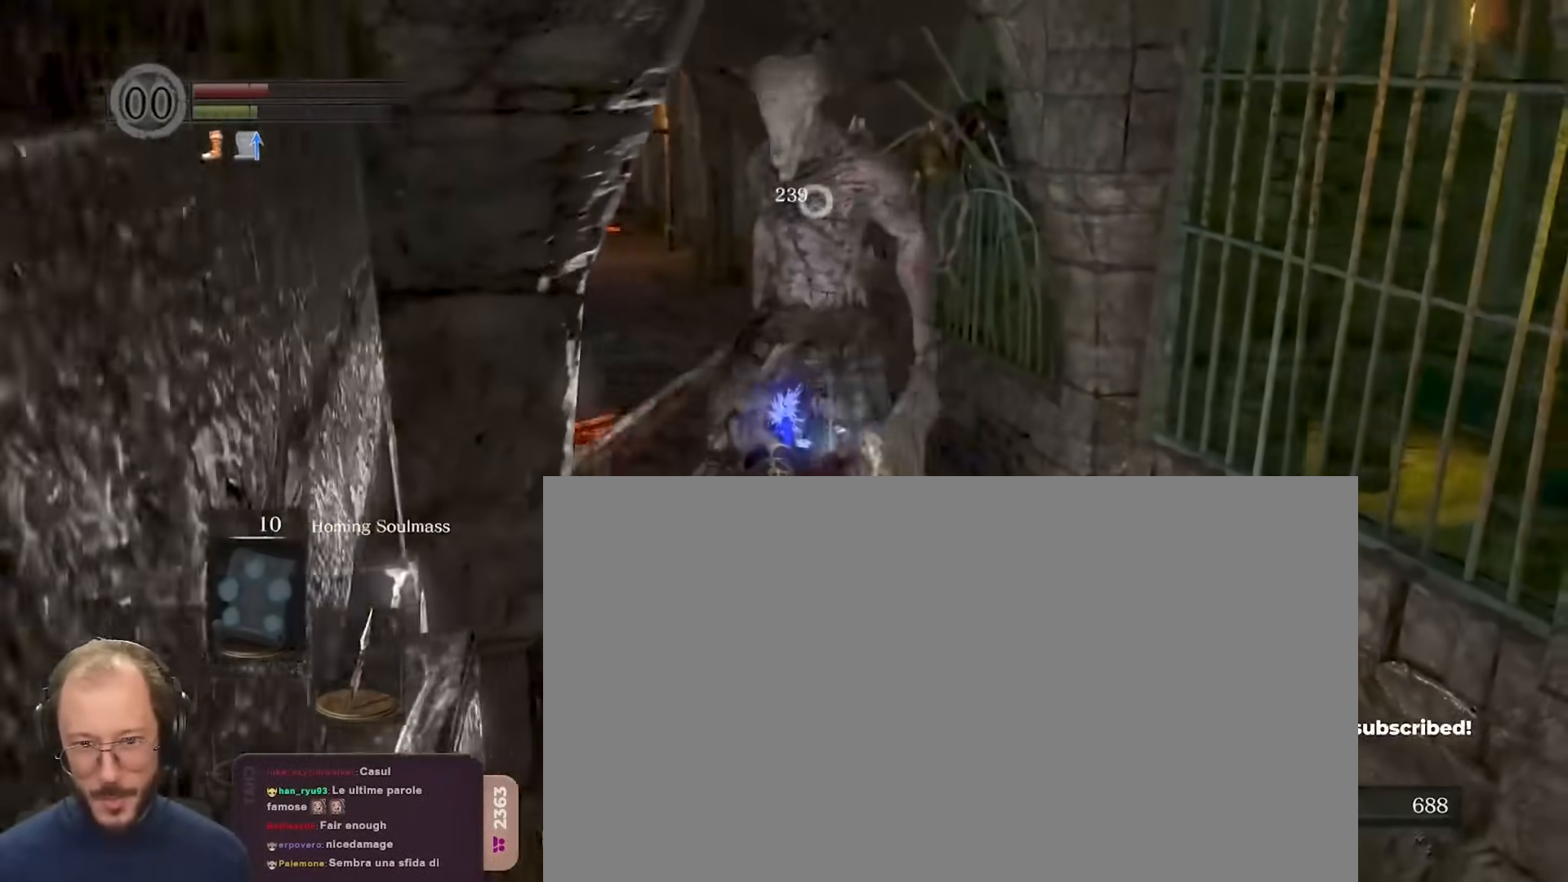
{"buttons": [], "left_stick": "down-right", "right_stick": "center", "events": [[300, "left_stick", "down-right"]]}
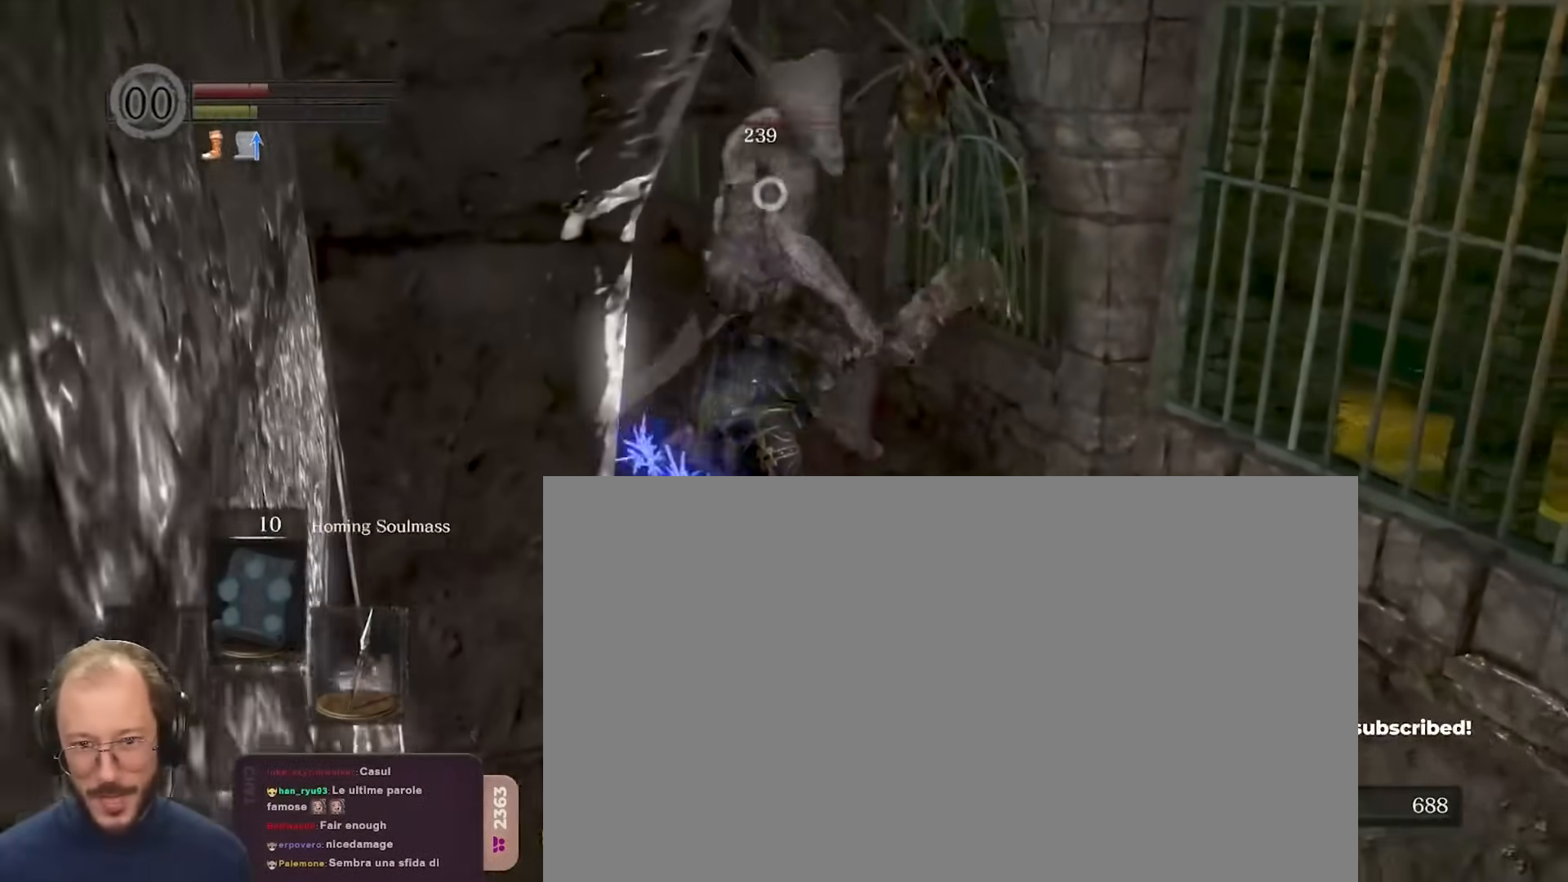
{"buttons": [], "left_stick": "down", "right_stick": "center", "events": [[67, "B", "down"], [167, "B", "up"], [450, "left_stick", "down"]]}
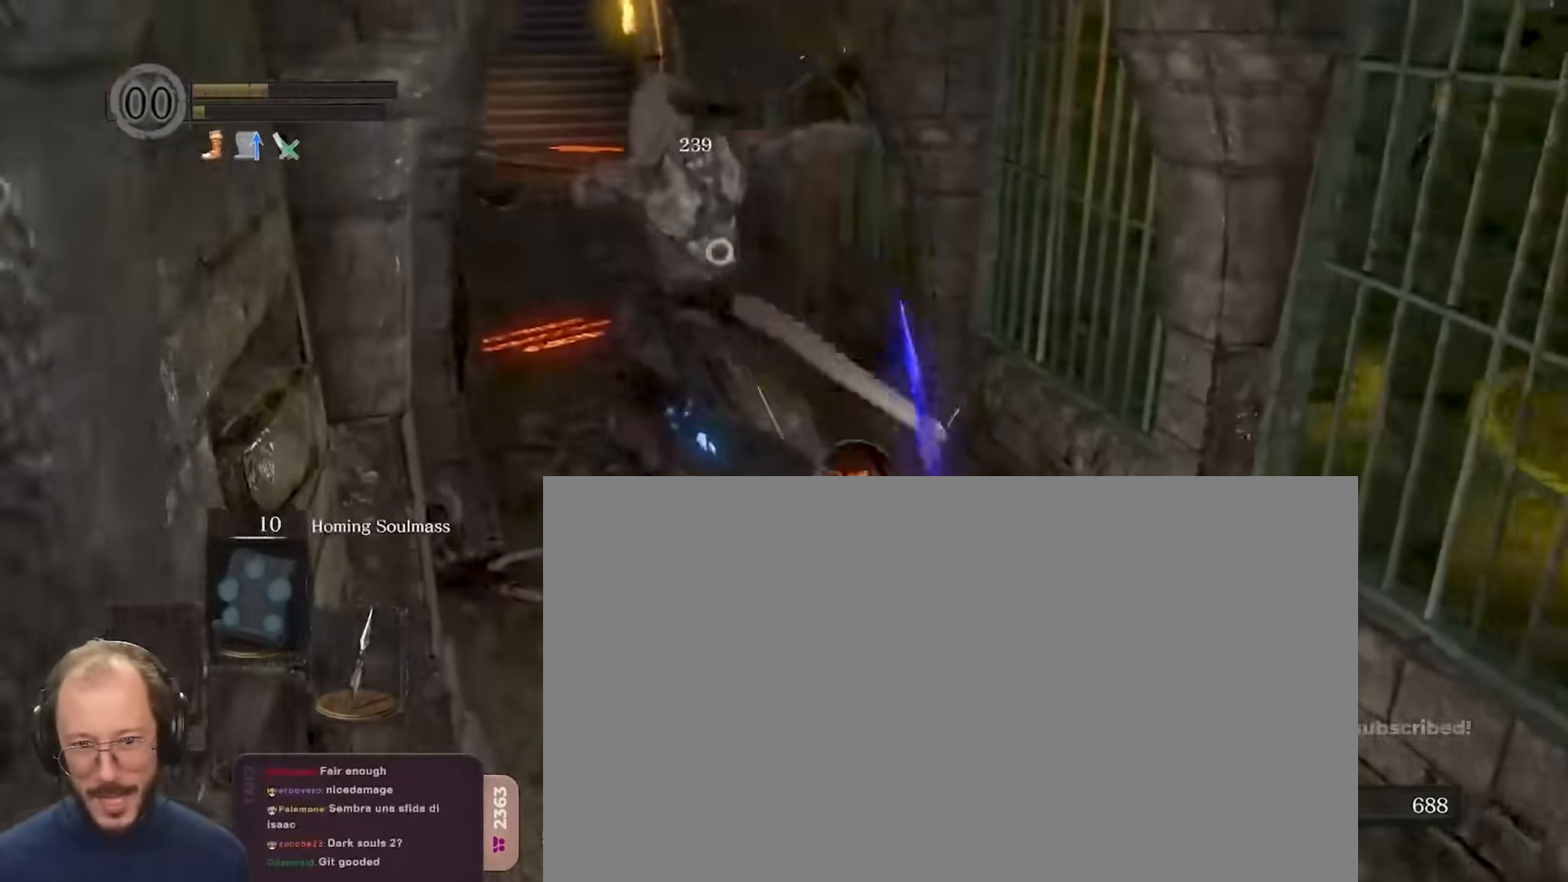
{"buttons": [], "left_stick": "down", "right_stick": "center", "events": []}
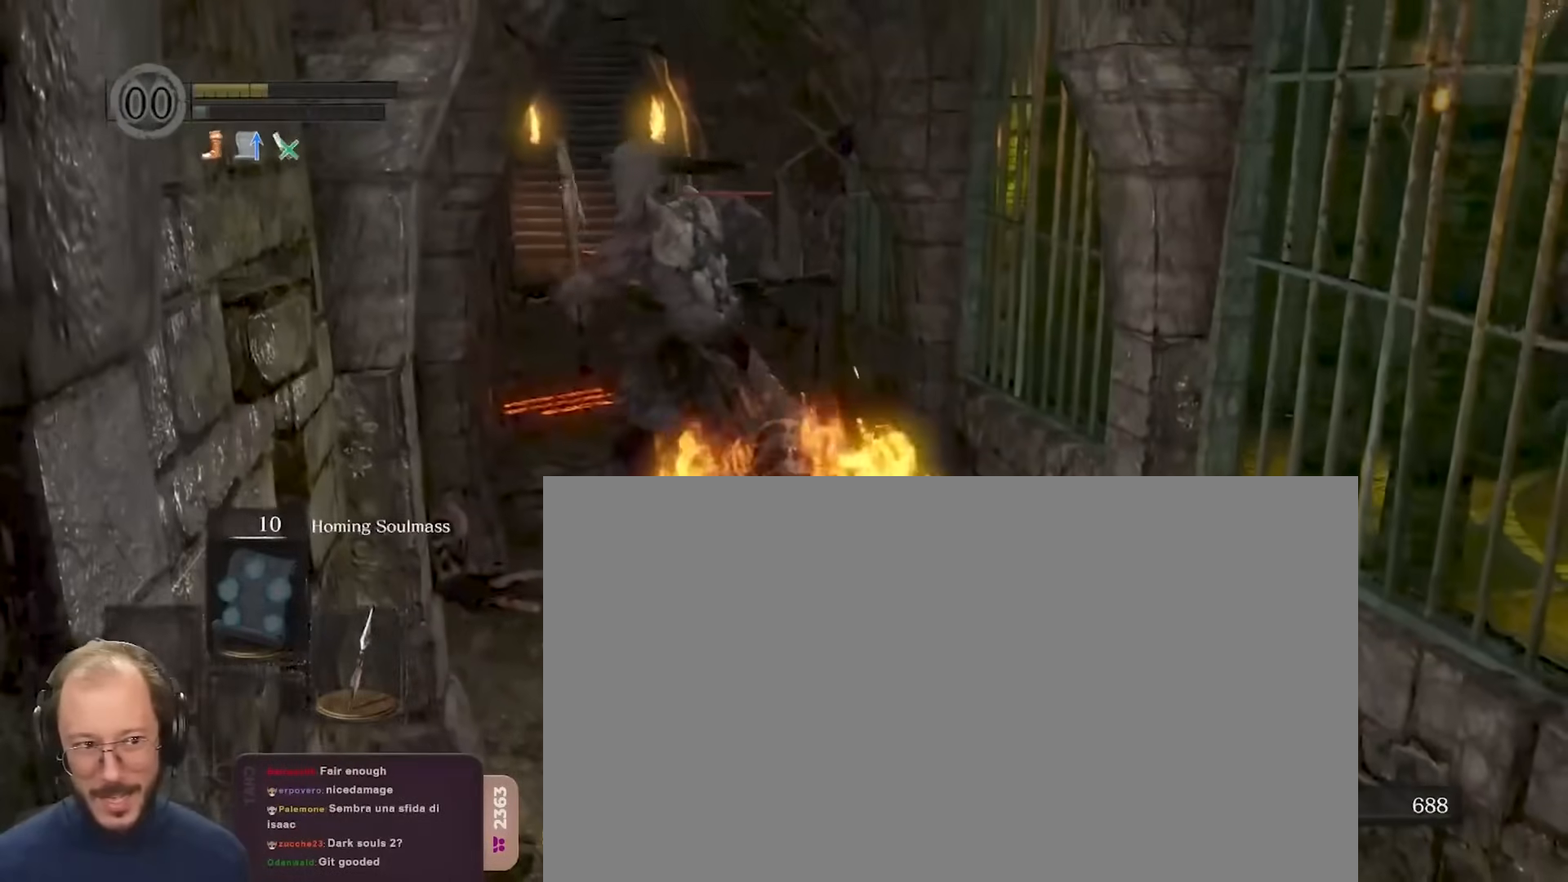
{"buttons": ["B"], "left_stick": "up", "right_stick": "center", "events": [[100, "B", "down"], [100, "left_stick", "up"]]}
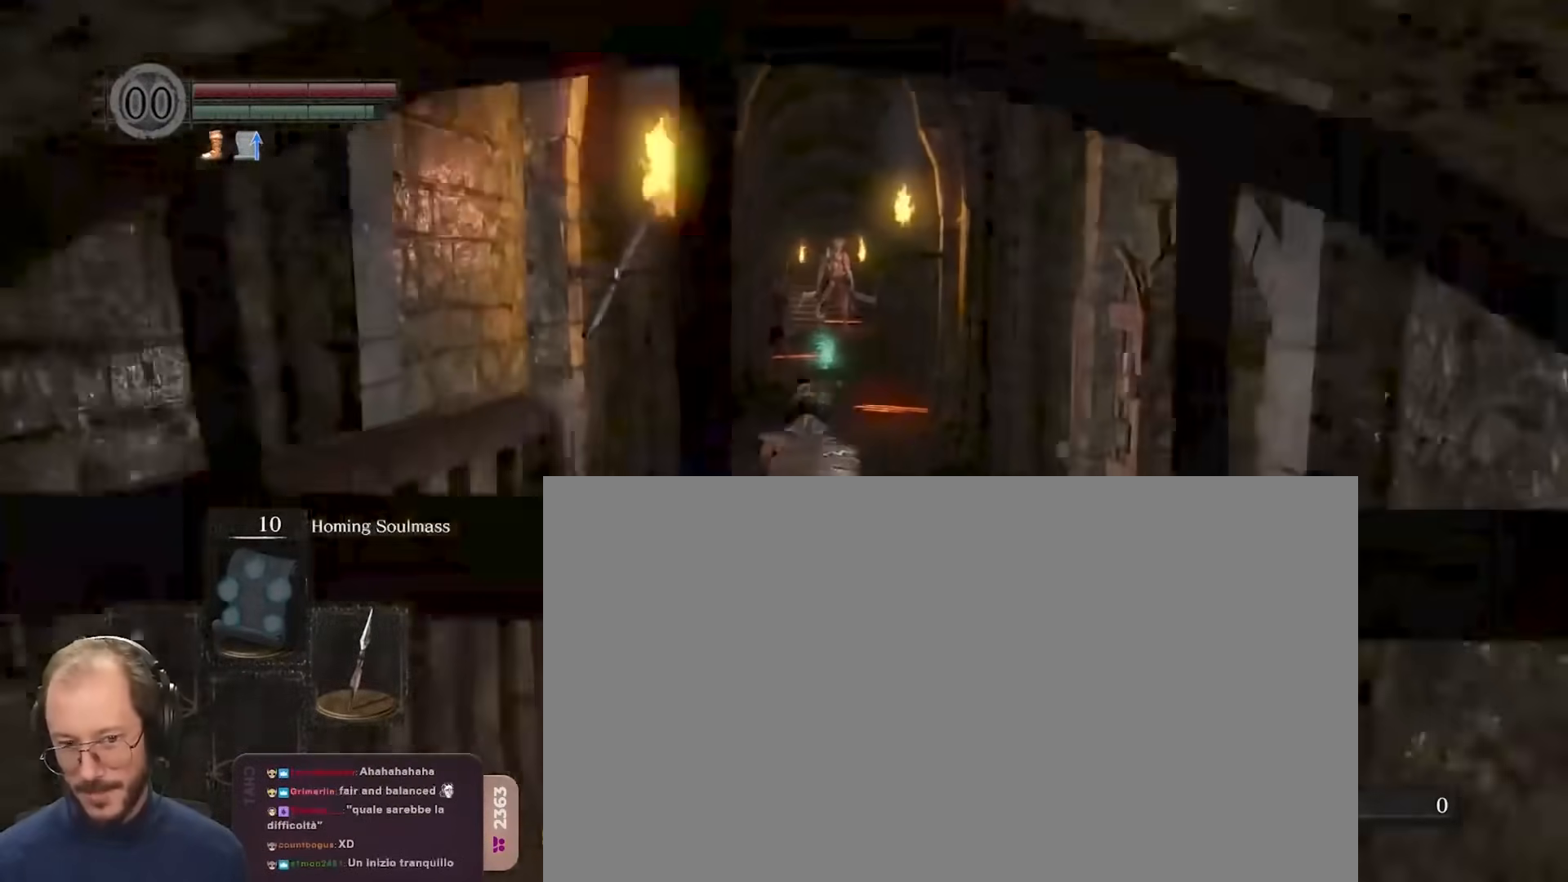
{"buttons": ["B"], "left_stick": "up", "right_stick": "center", "events": []}
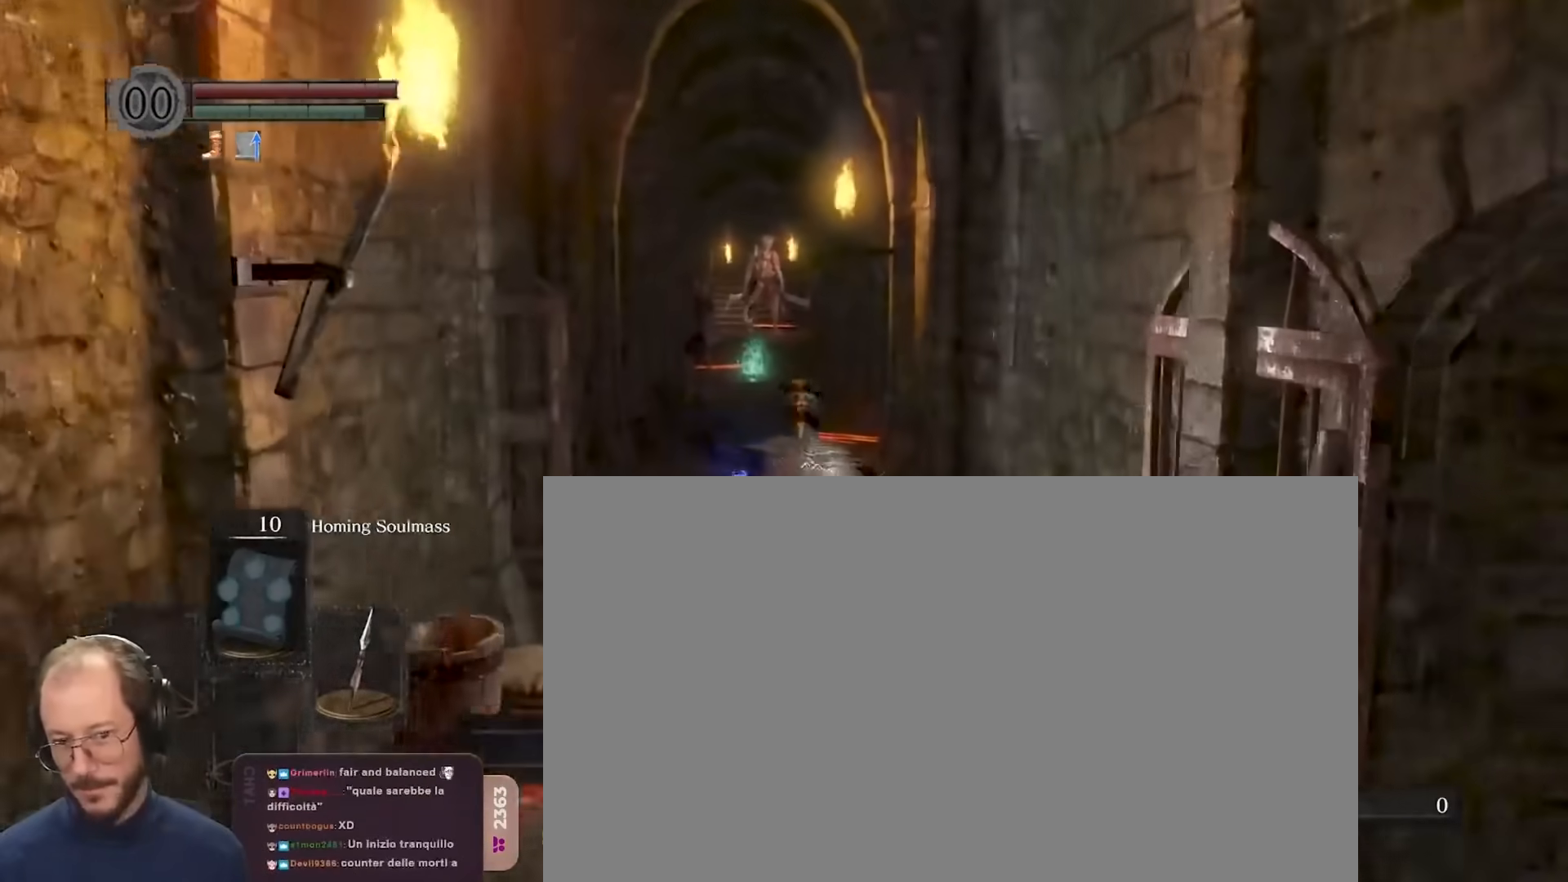
{"buttons": ["B"], "left_stick": "up", "right_stick": "center", "events": []}
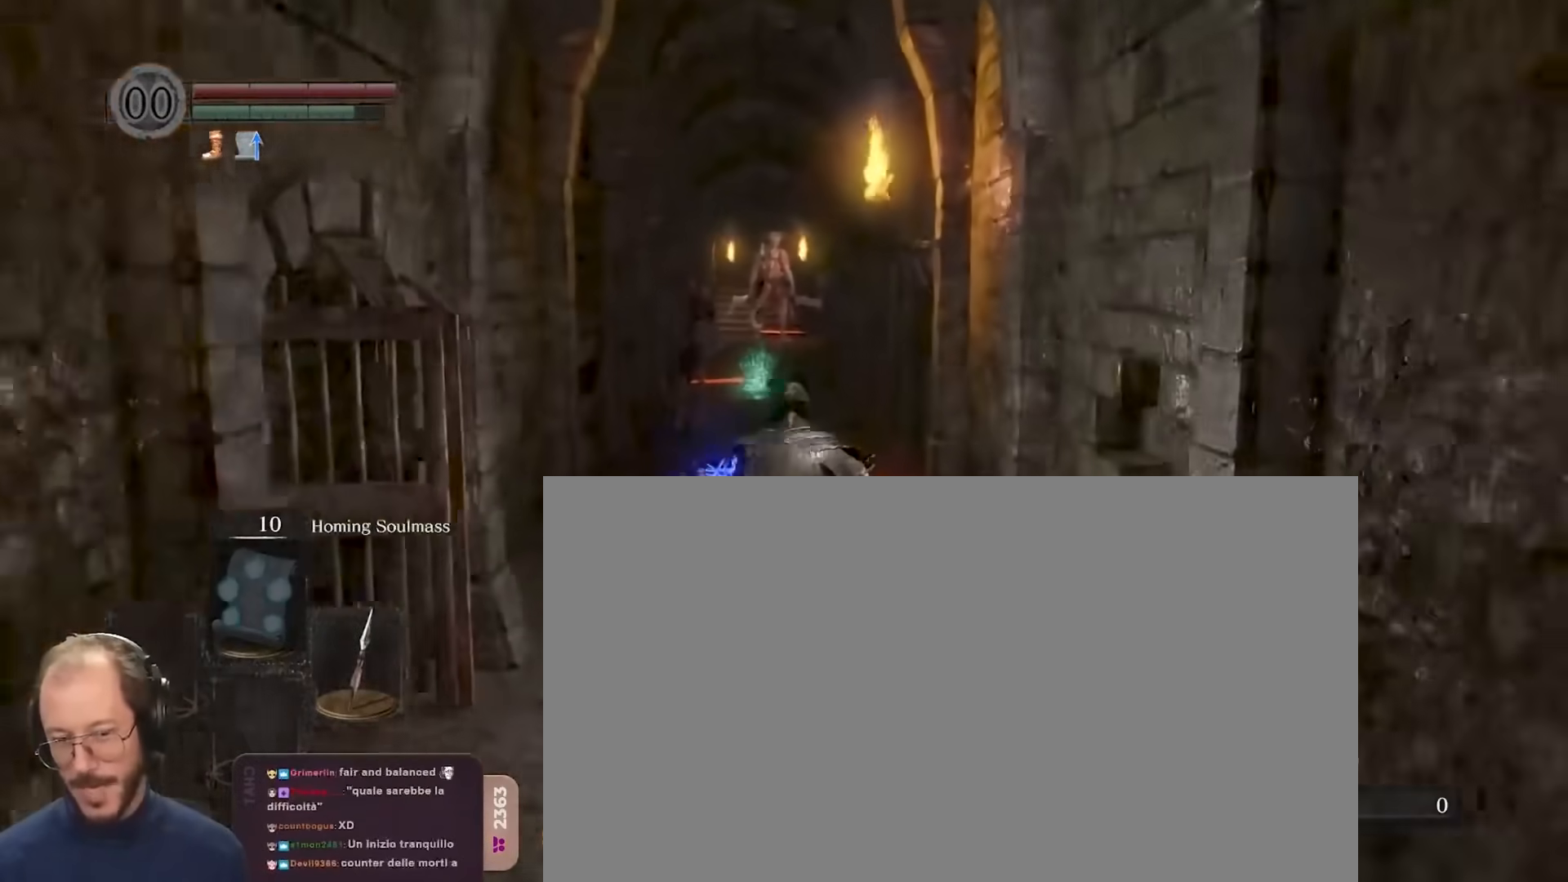
{"buttons": ["B"], "left_stick": "up", "right_stick": "center", "events": []}
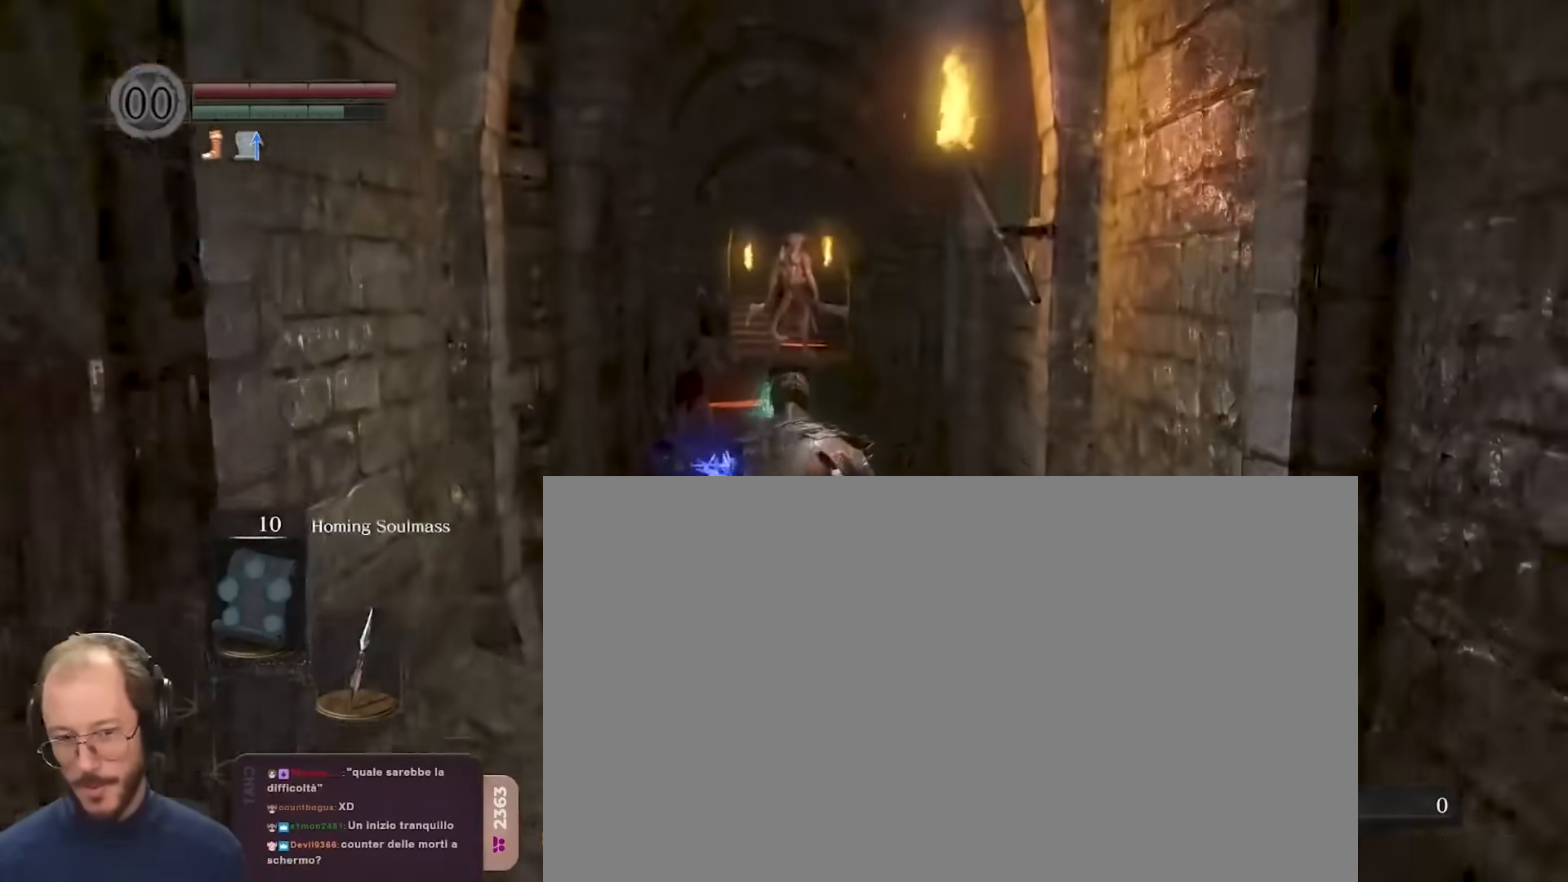
{"buttons": ["B"], "left_stick": "up", "right_stick": "center", "events": [[400, "right_stick", "down"], [500, "right_stick", "center"]]}
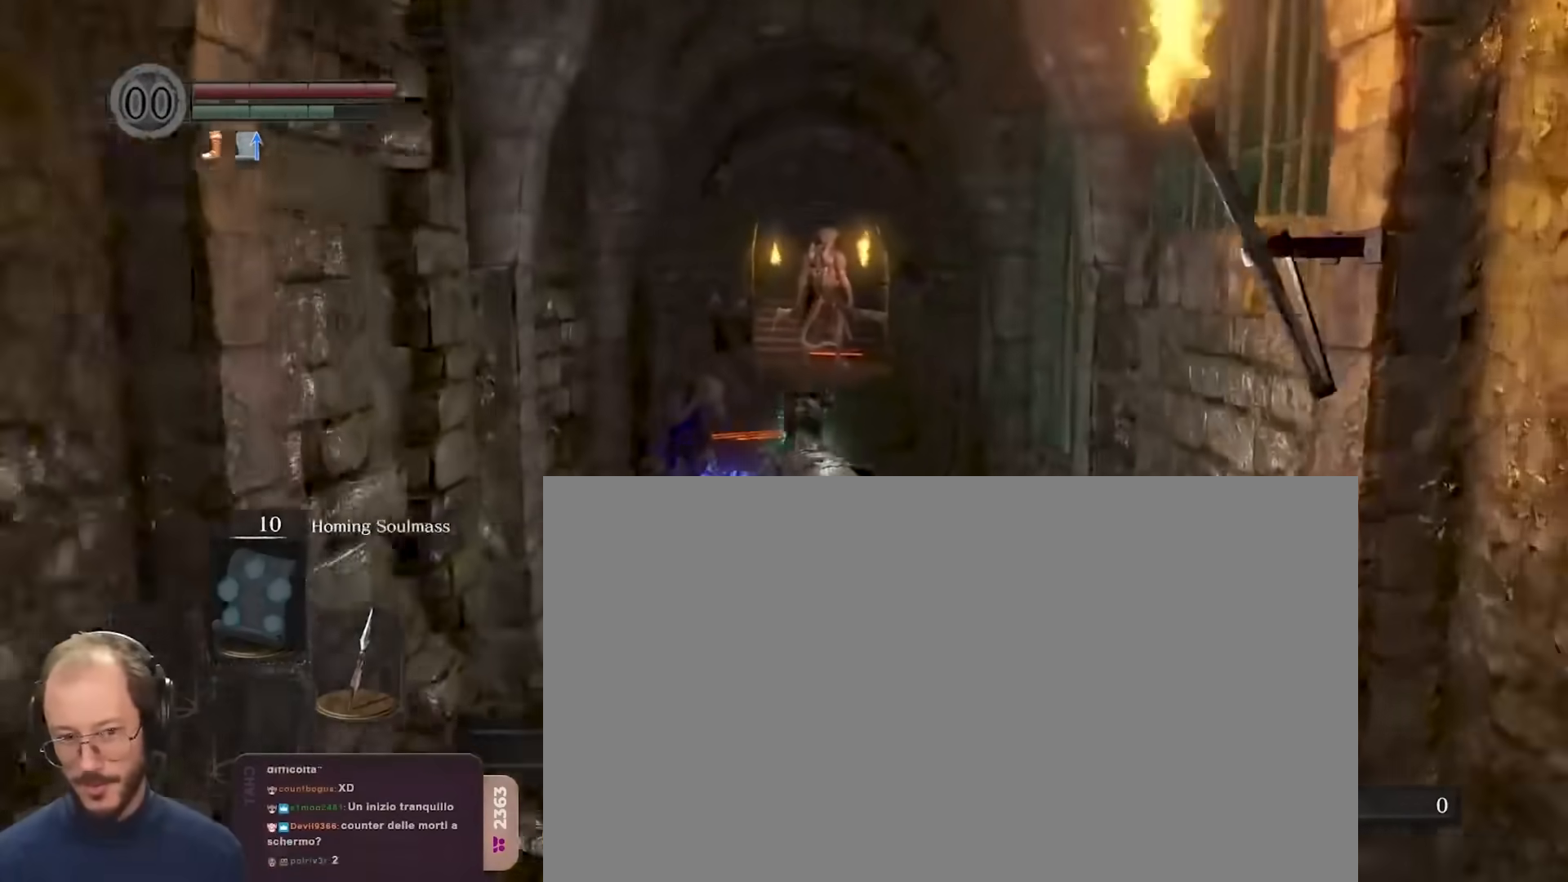
{"buttons": ["B"], "left_stick": "up", "right_stick": "center", "events": []}
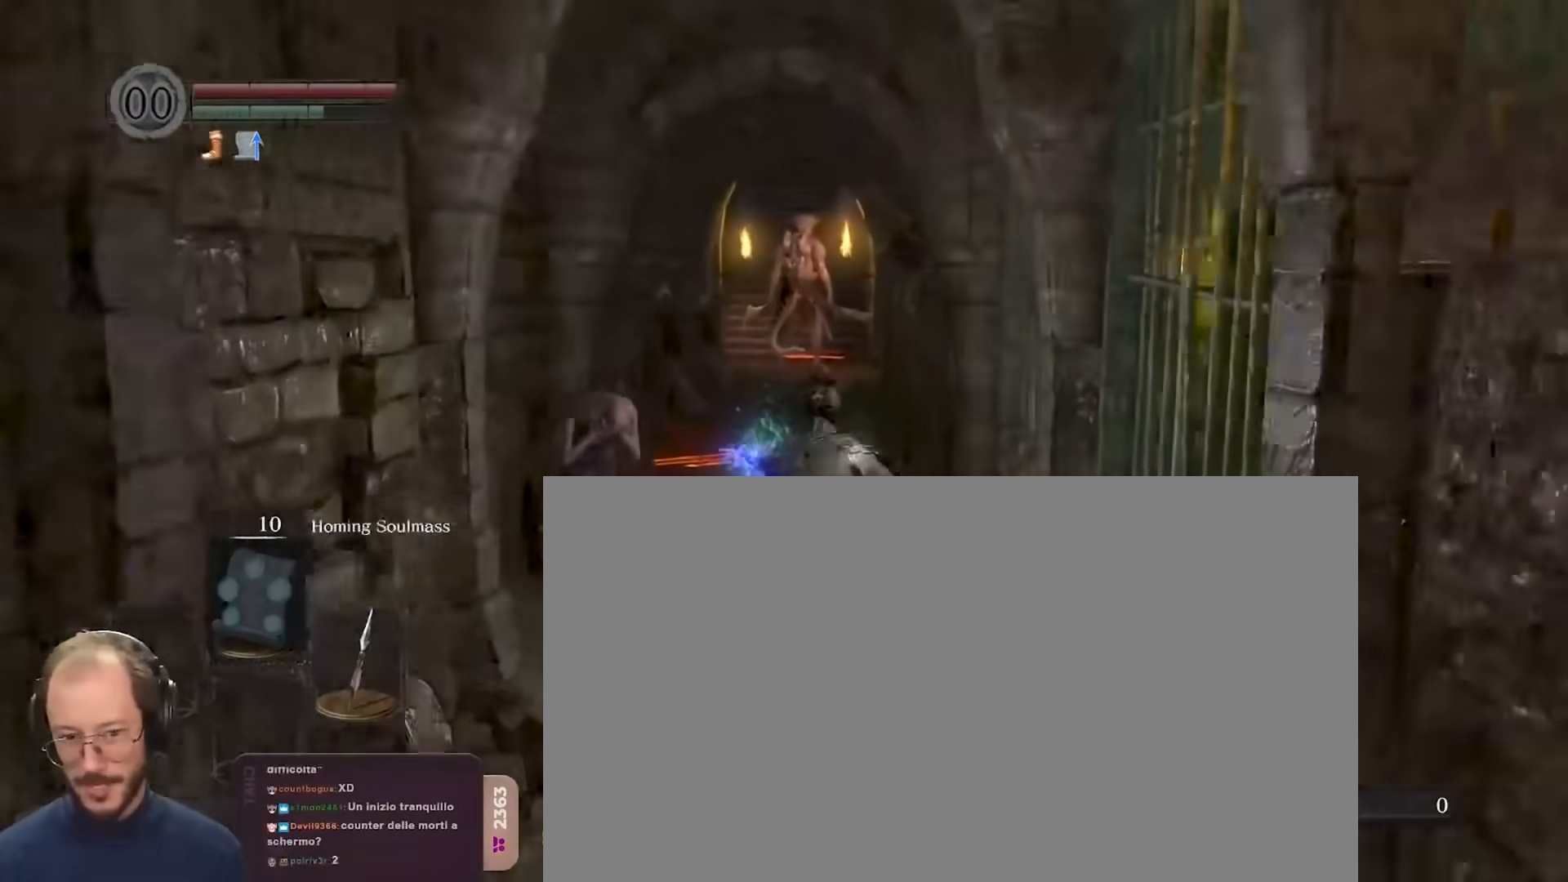
{"buttons": ["B"], "left_stick": "up", "right_stick": "center", "events": [[400, "A", "down"], [417, "A", "up"]]}
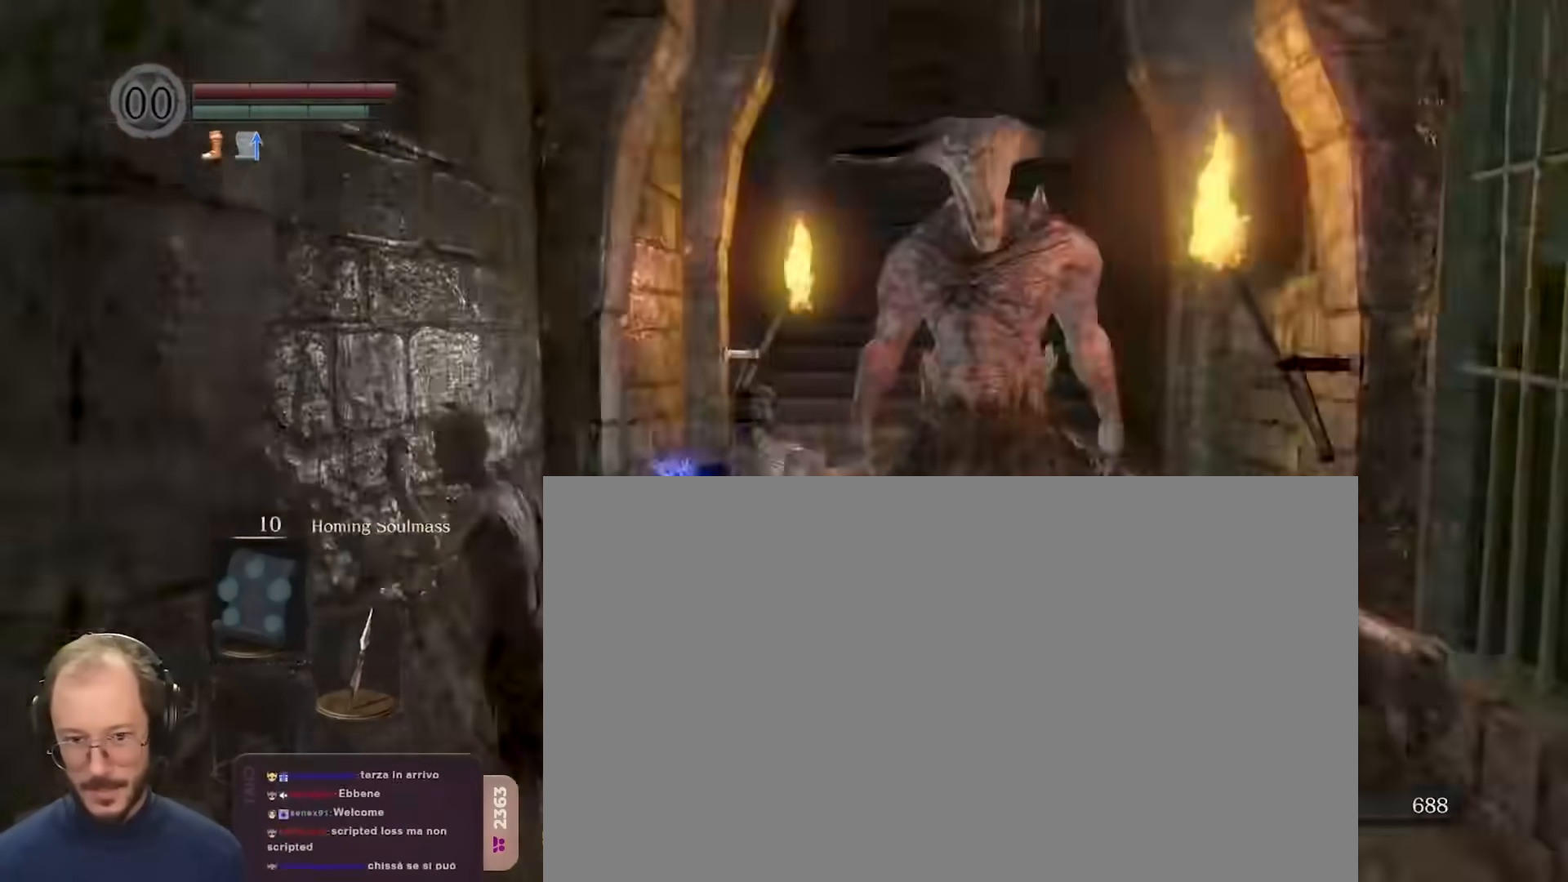
{"buttons": ["B"], "left_stick": "up", "right_stick": "center", "events": [[167, "right_stick", "down-left"], [267, "right_stick", "center"], [417, "A", "down"], [433, "A", "up"]]}
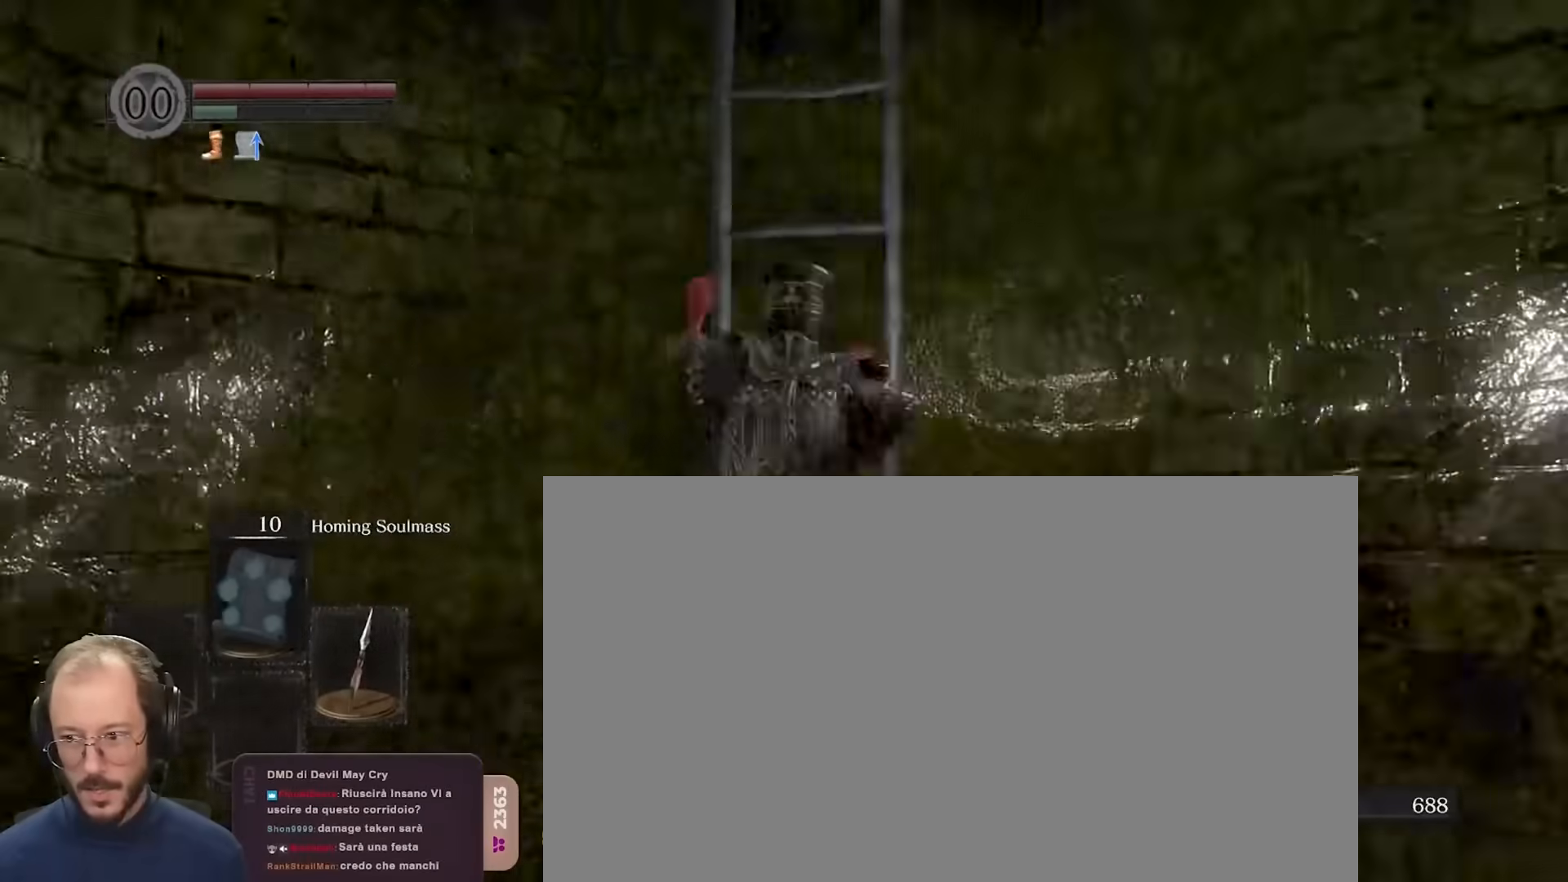
{"buttons": ["B"], "left_stick": "up", "right_stick": "up", "events": [[67, "right_stick", "up"], [200, "right_stick", "center"], [467, "right_stick", "up"]]}
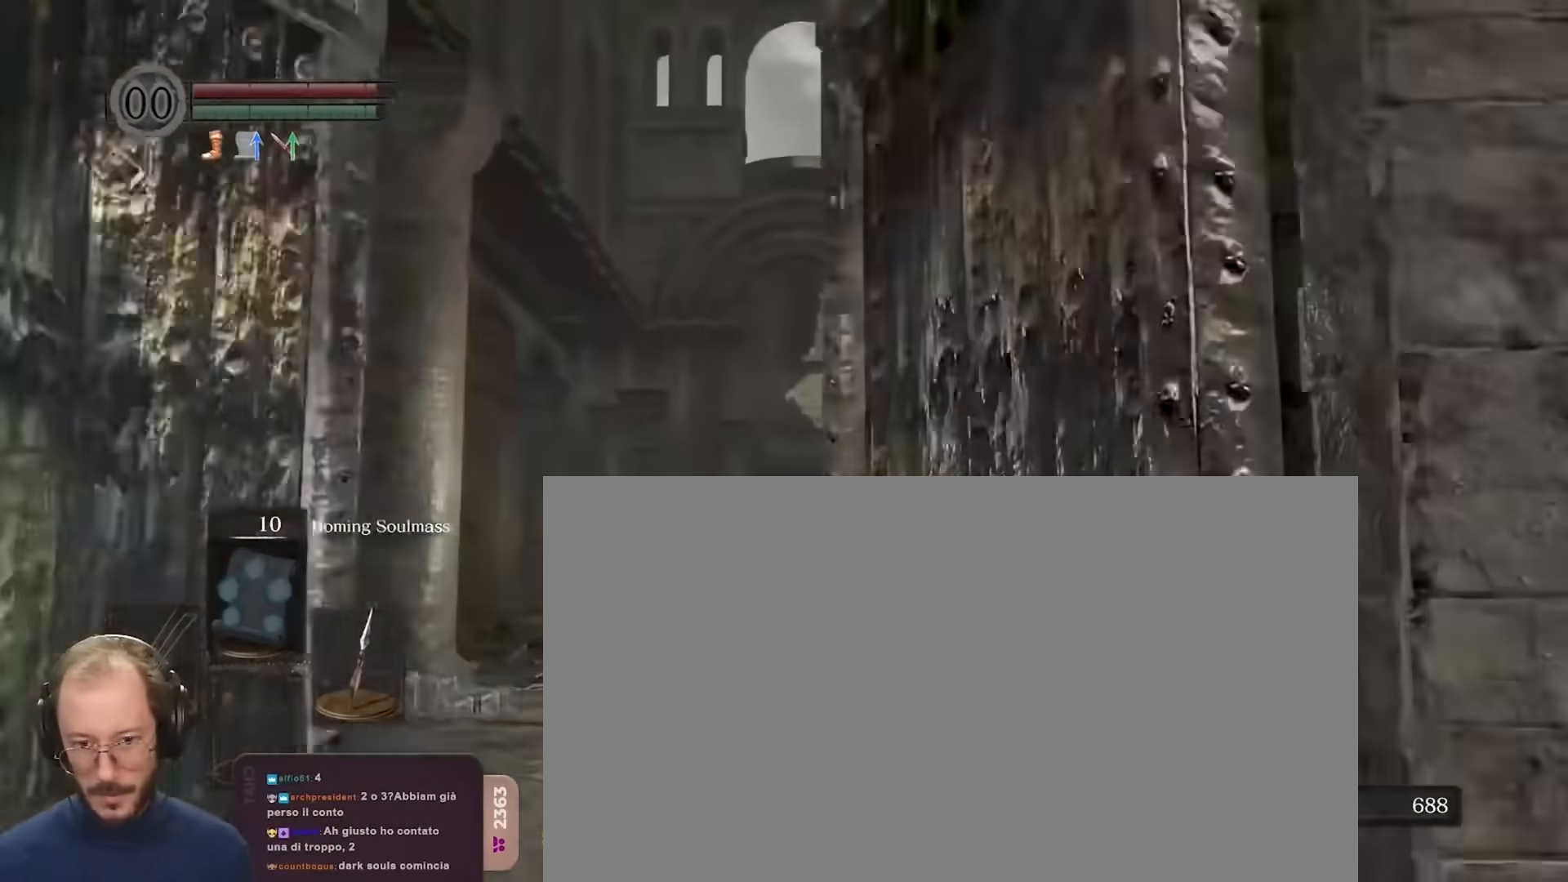
{"buttons": ["B"], "left_stick": "up", "right_stick": "up", "events": [[117, "right_stick", "center"], [400, "right_stick", "up"]]}
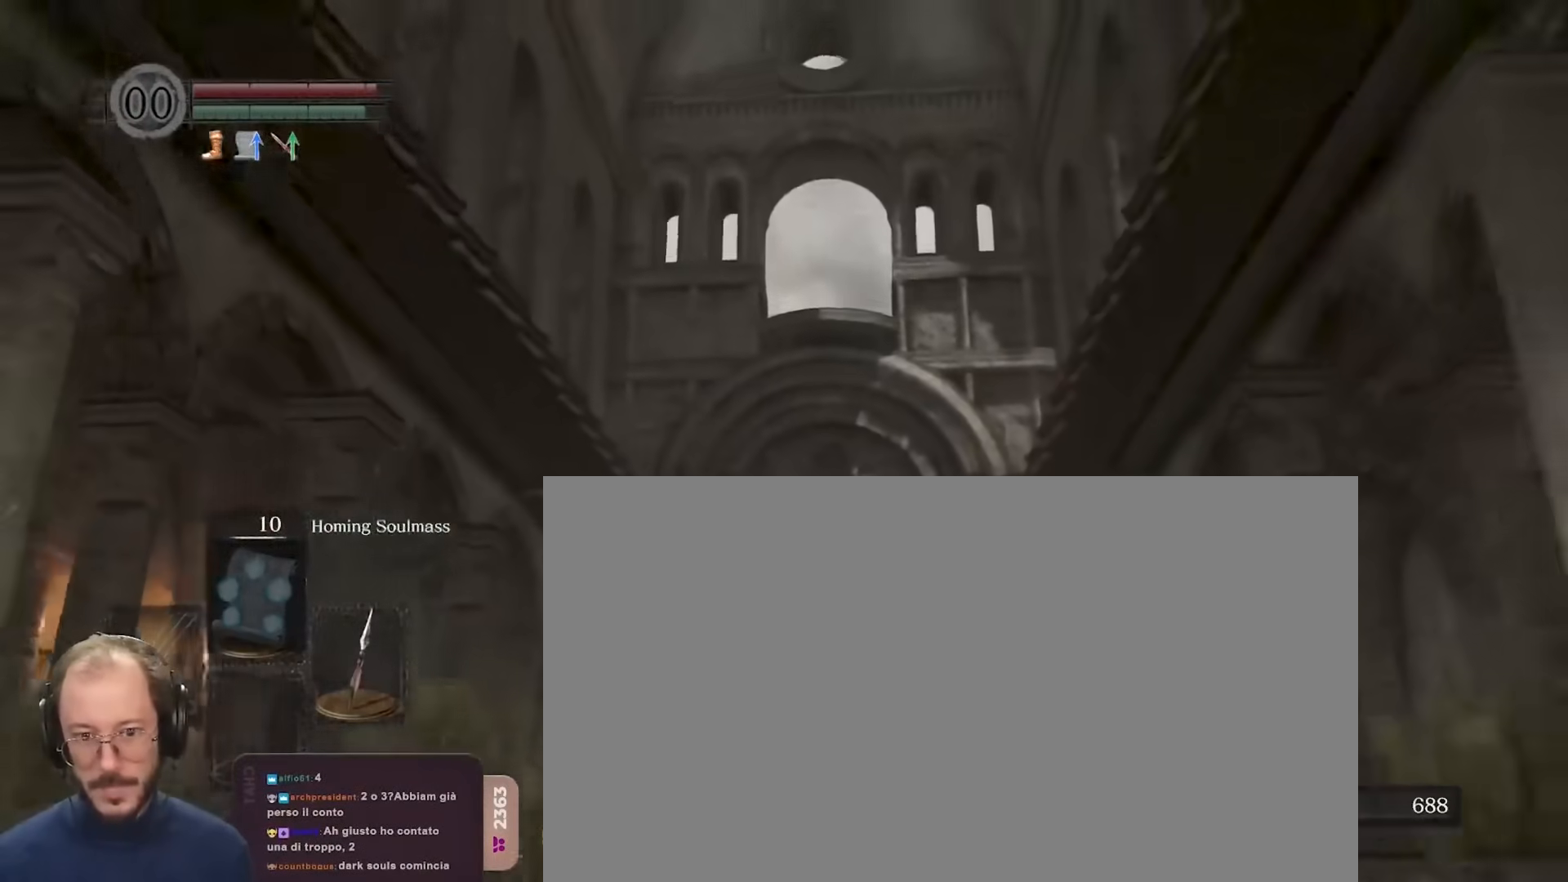
{"buttons": ["B"], "left_stick": "up", "right_stick": "down", "events": [[100, "right_stick", "center"], [450, "right_stick", "down"]]}
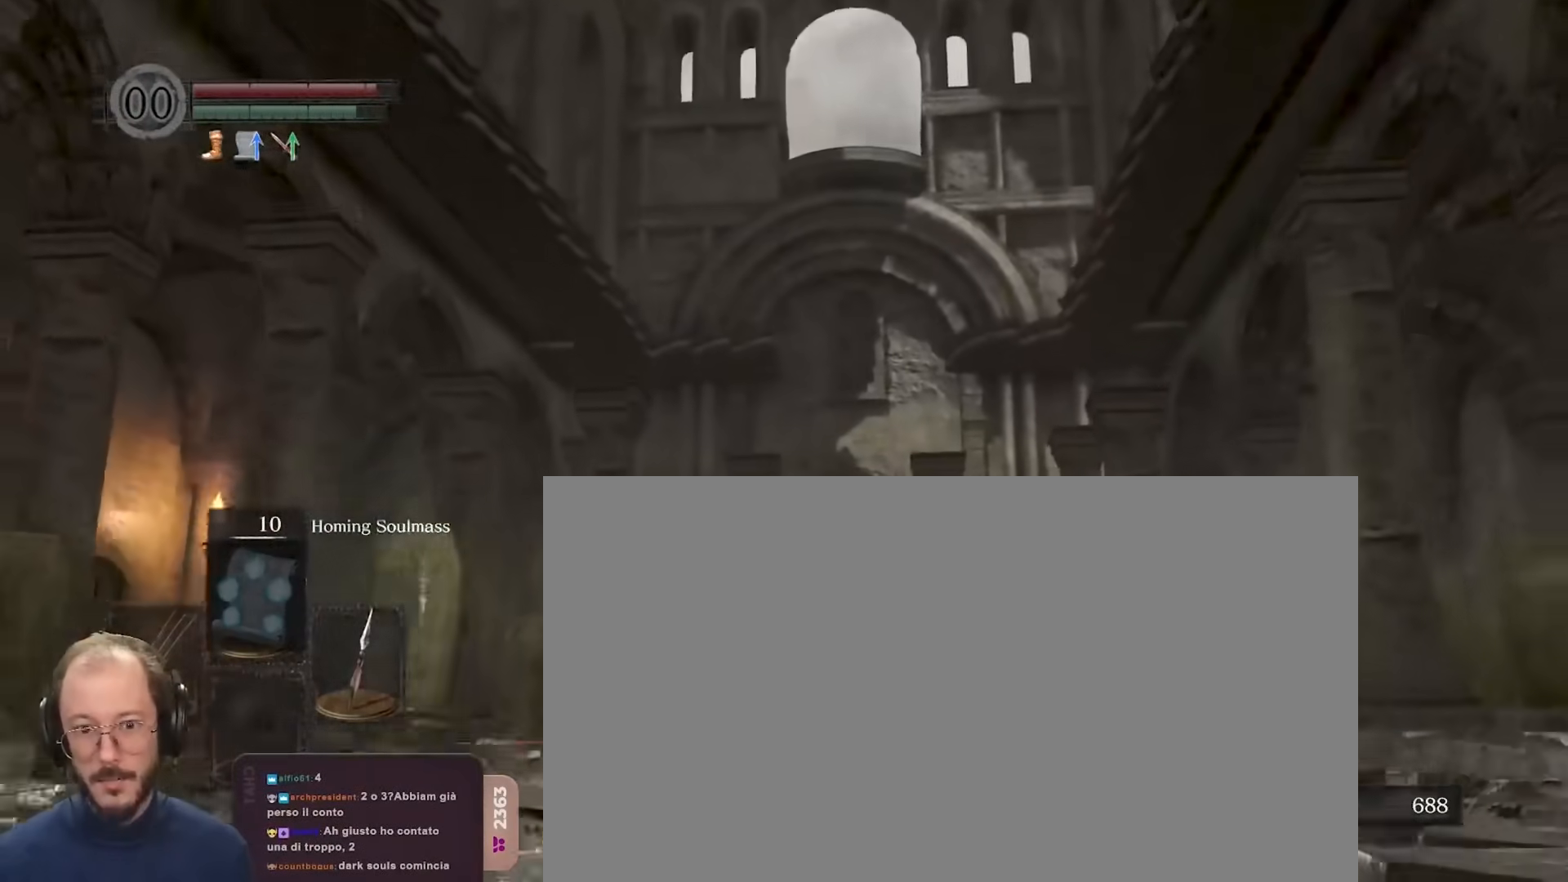
{"buttons": ["B"], "left_stick": "up", "right_stick": "down", "events": [[83, "right_stick", "center"], [400, "right_stick", "down"]]}
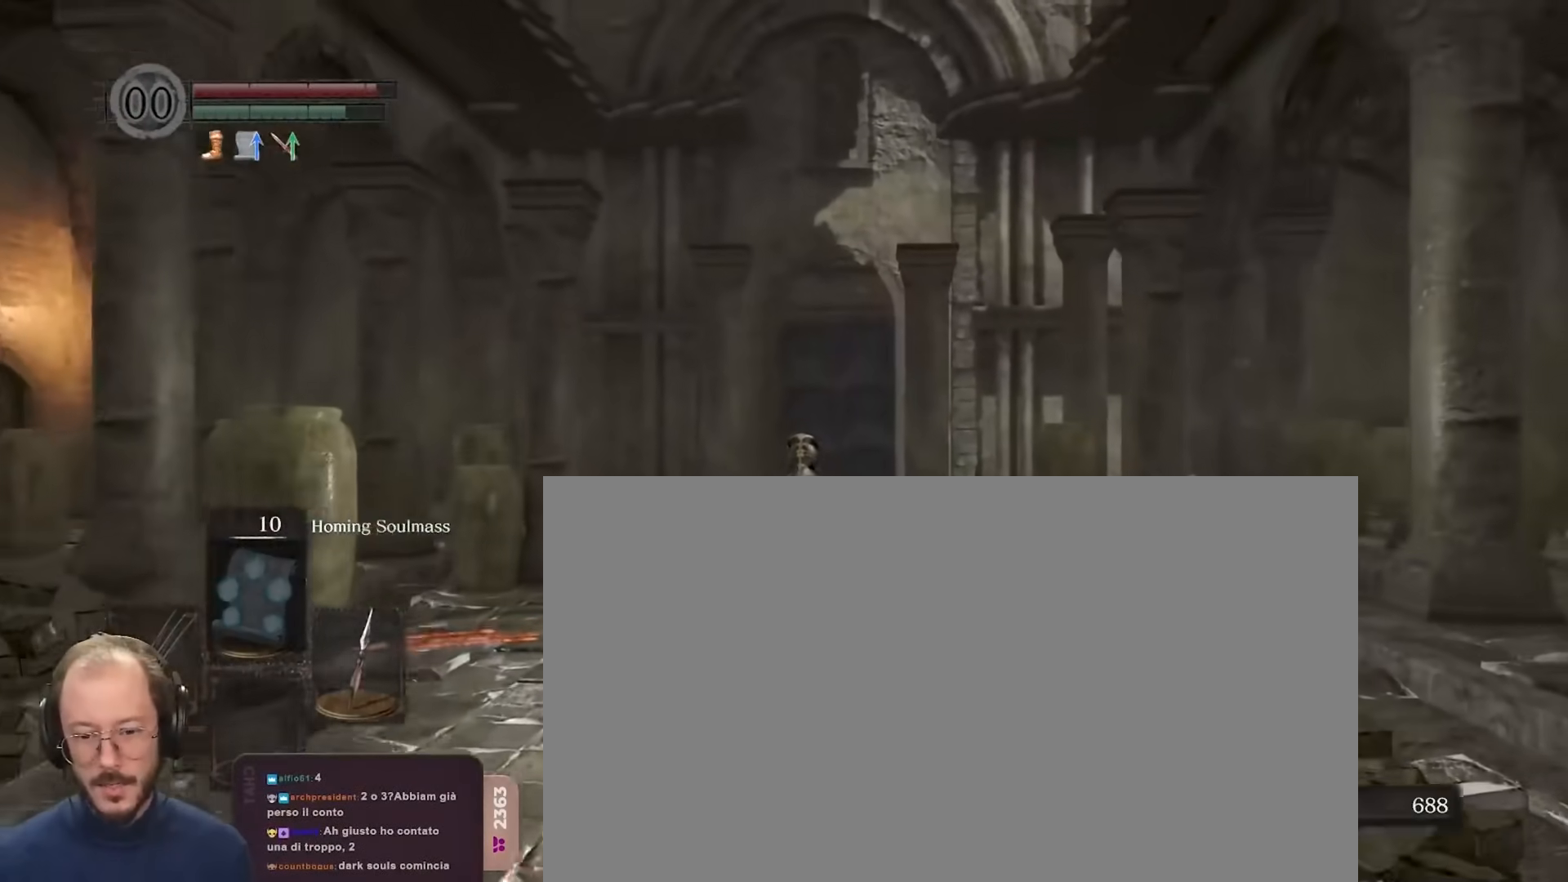
{"buttons": [], "left_stick": "up-left", "right_stick": "center", "events": [[17, "right_stick", "center"], [283, "B", "up"], [433, "left_stick", "up-left"]]}
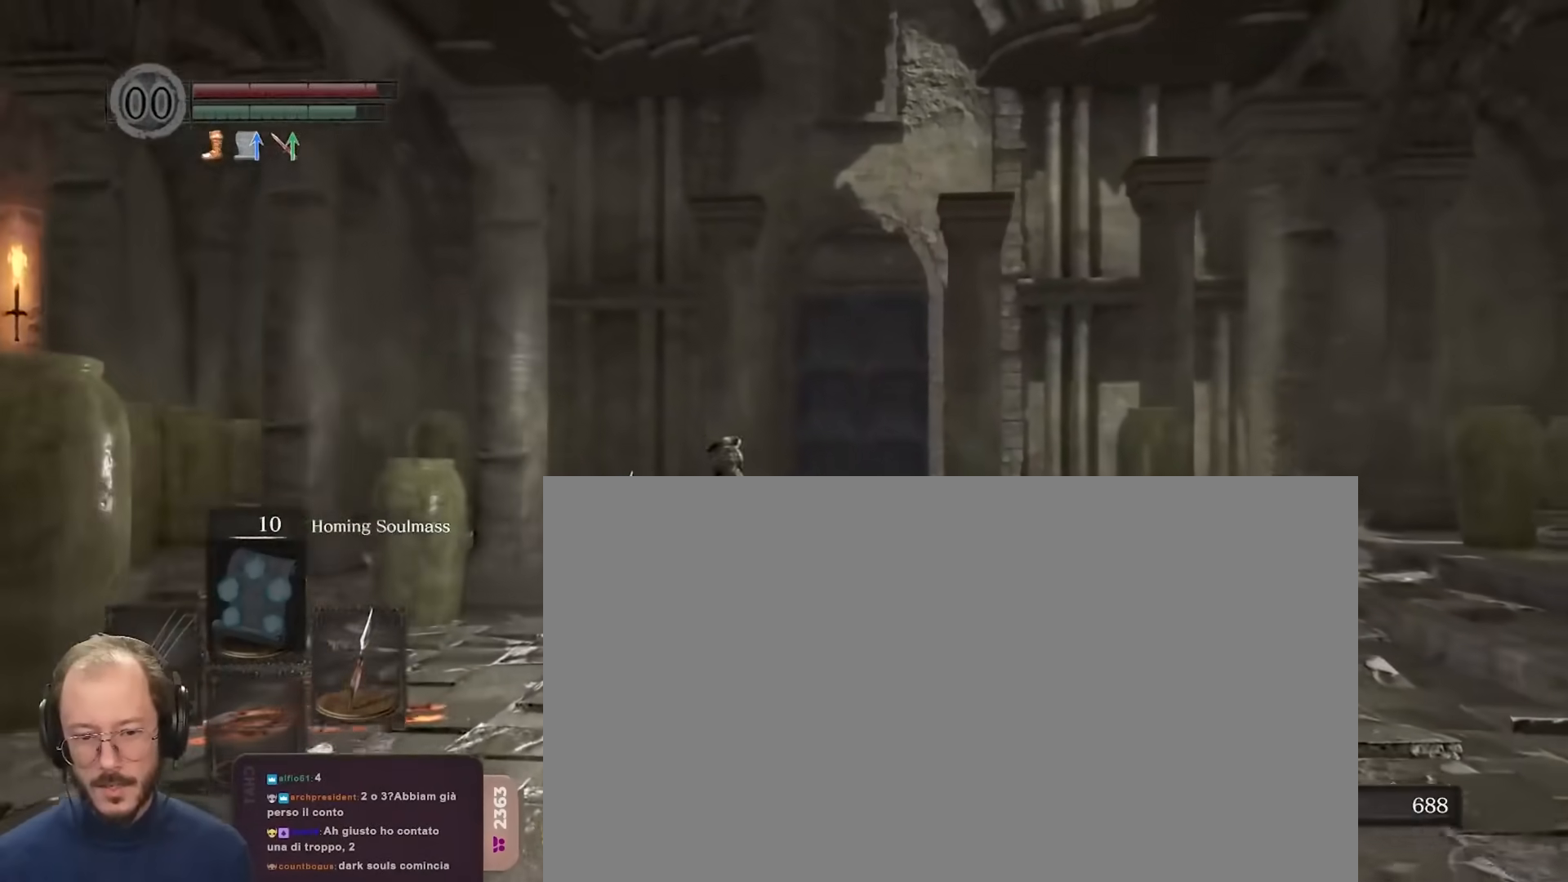
{"buttons": [], "left_stick": "down", "right_stick": "center", "events": [[300, "left_stick", "down-left"], [350, "left_stick", "down"]]}
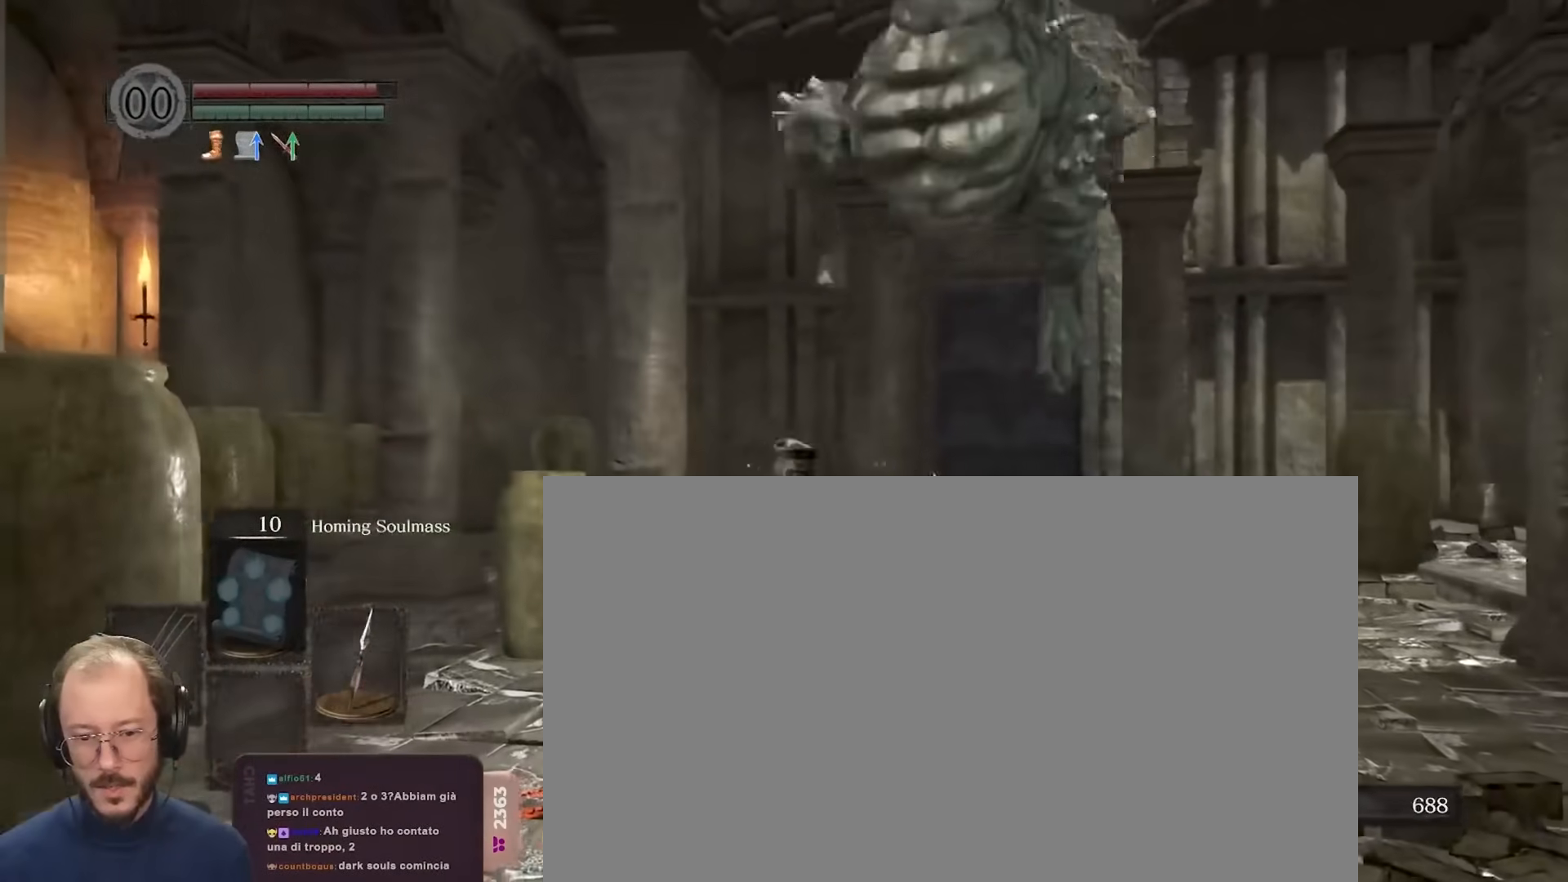
{"buttons": ["R3"], "left_stick": "up", "right_stick": "center", "events": [[67, "left_stick", "right"], [133, "left_stick", "up-right"], [400, "left_stick", "up"], [483, "R3", "down"]]}
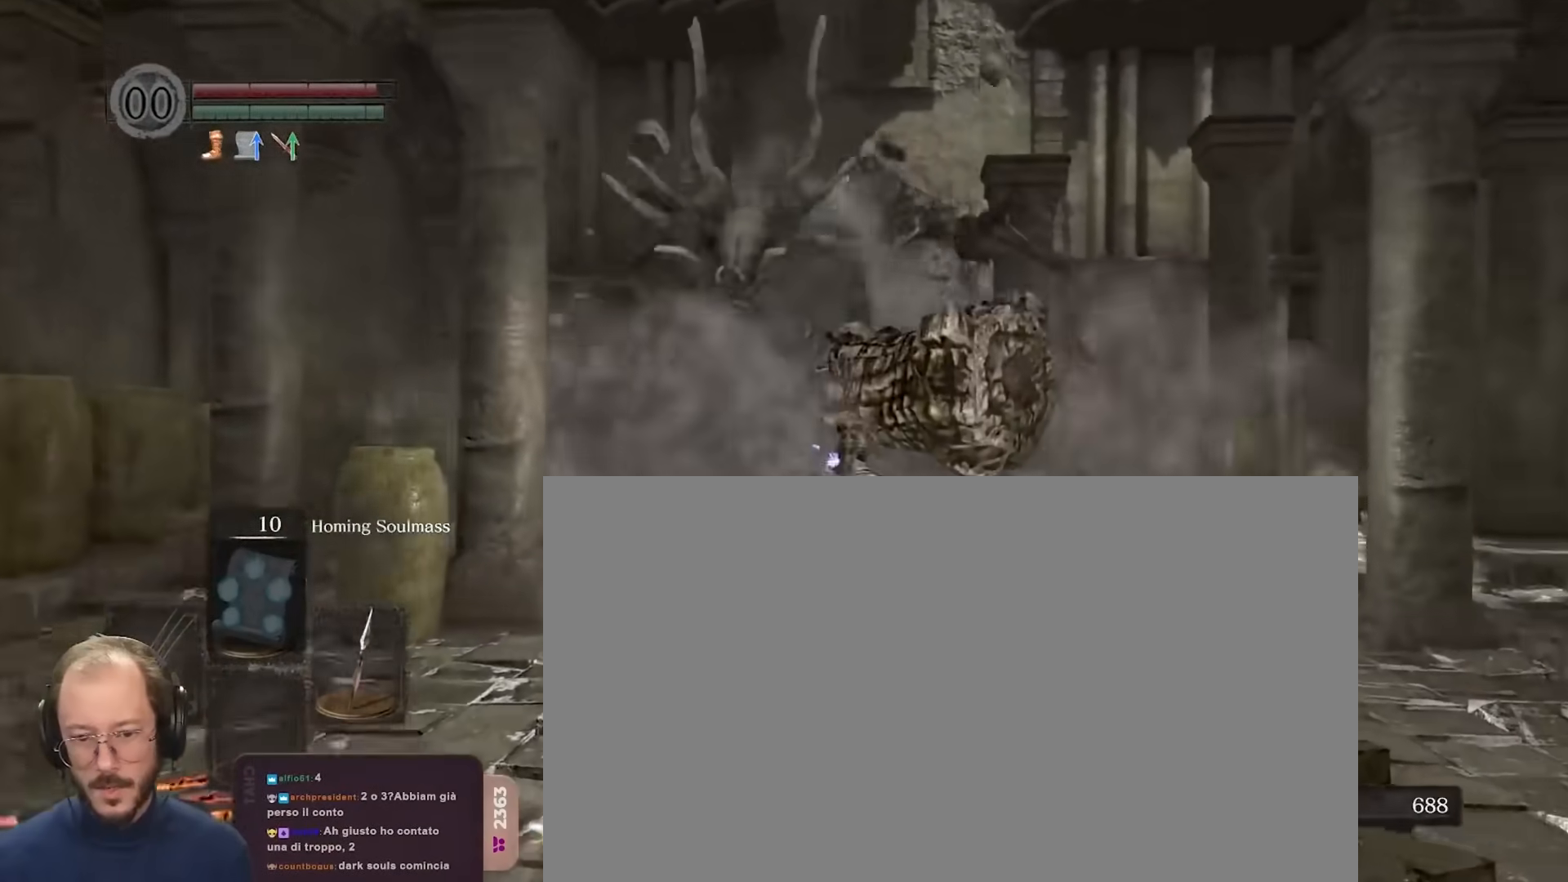
{"buttons": [], "left_stick": "down", "right_stick": "center", "events": [[83, "R3", "up"], [450, "left_stick", "down"]]}
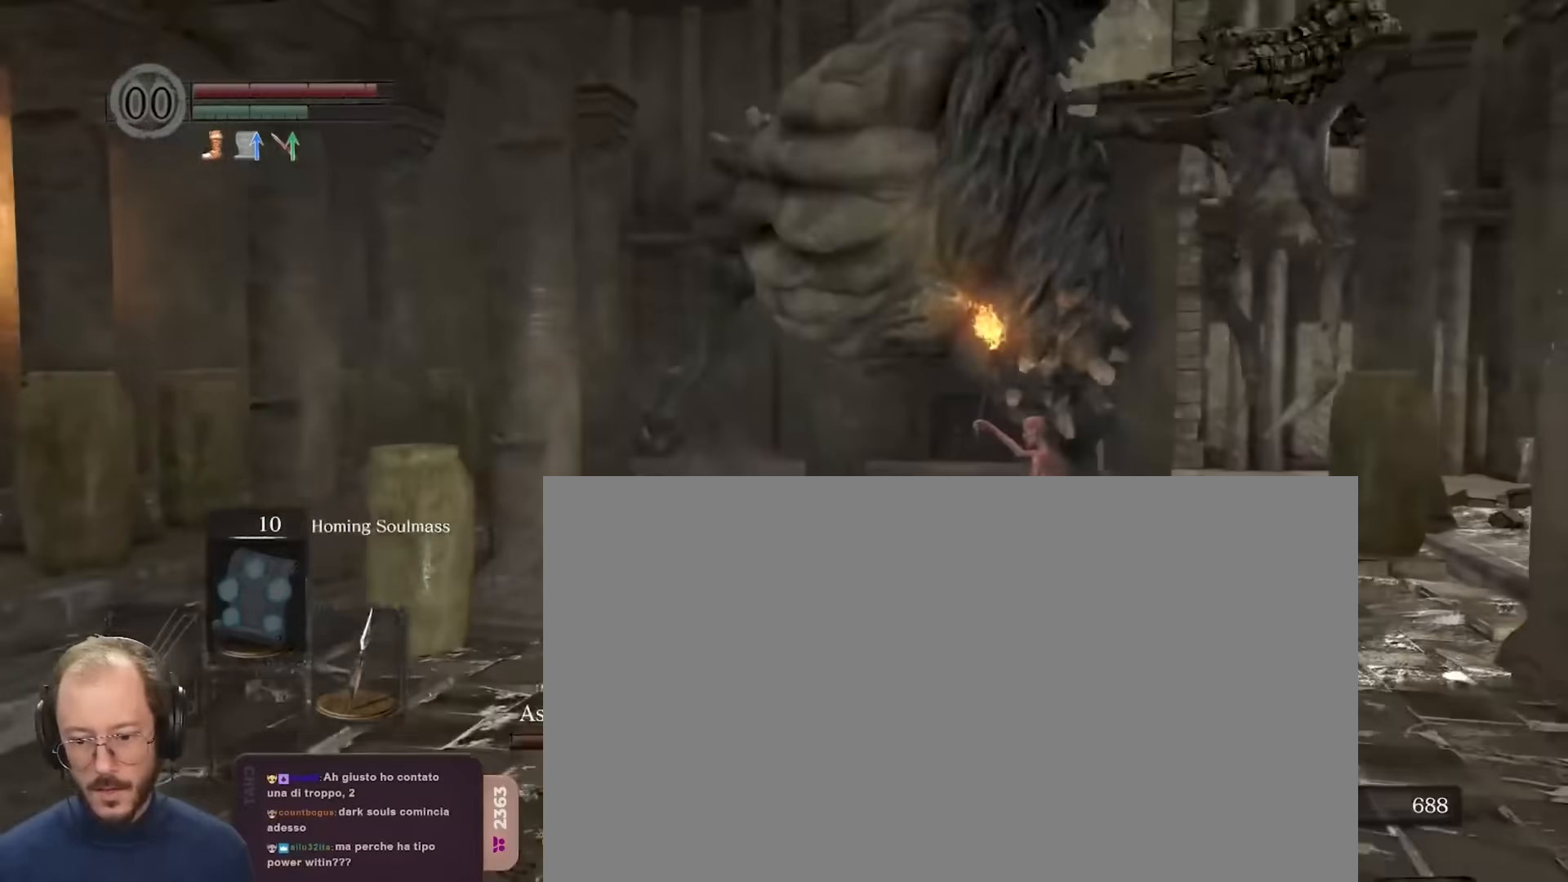
{"buttons": ["B"], "left_stick": "down", "right_stick": "center", "events": [[167, "B", "down"], [250, "B", "up"], [317, "B", "down"], [383, "B", "up"], [467, "B", "down"]]}
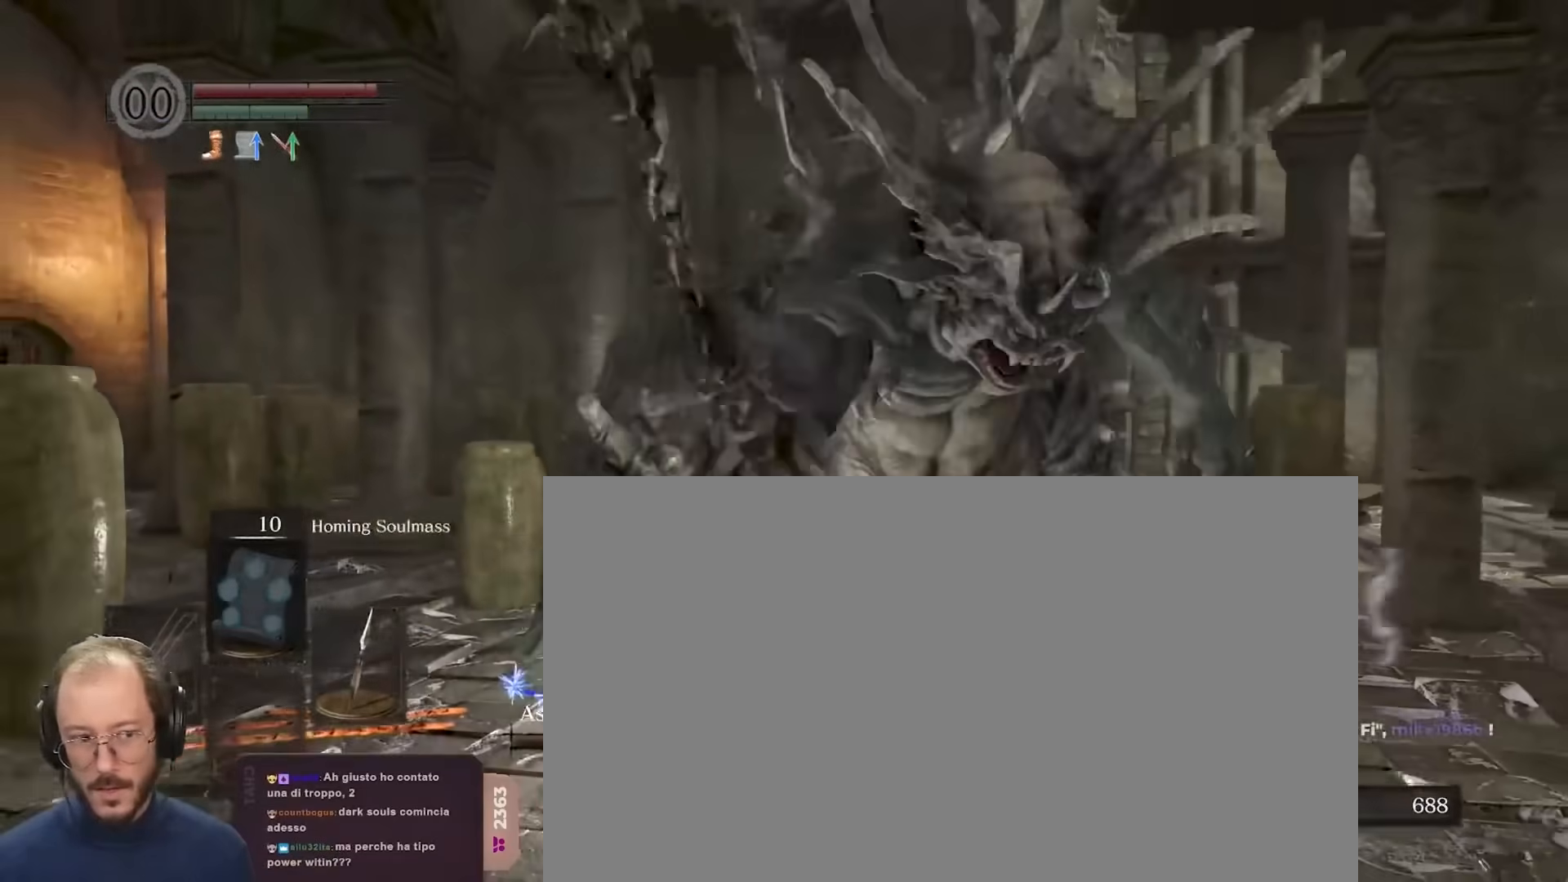
{"buttons": [], "left_stick": "down", "right_stick": "center", "events": [[33, "B", "up"]]}
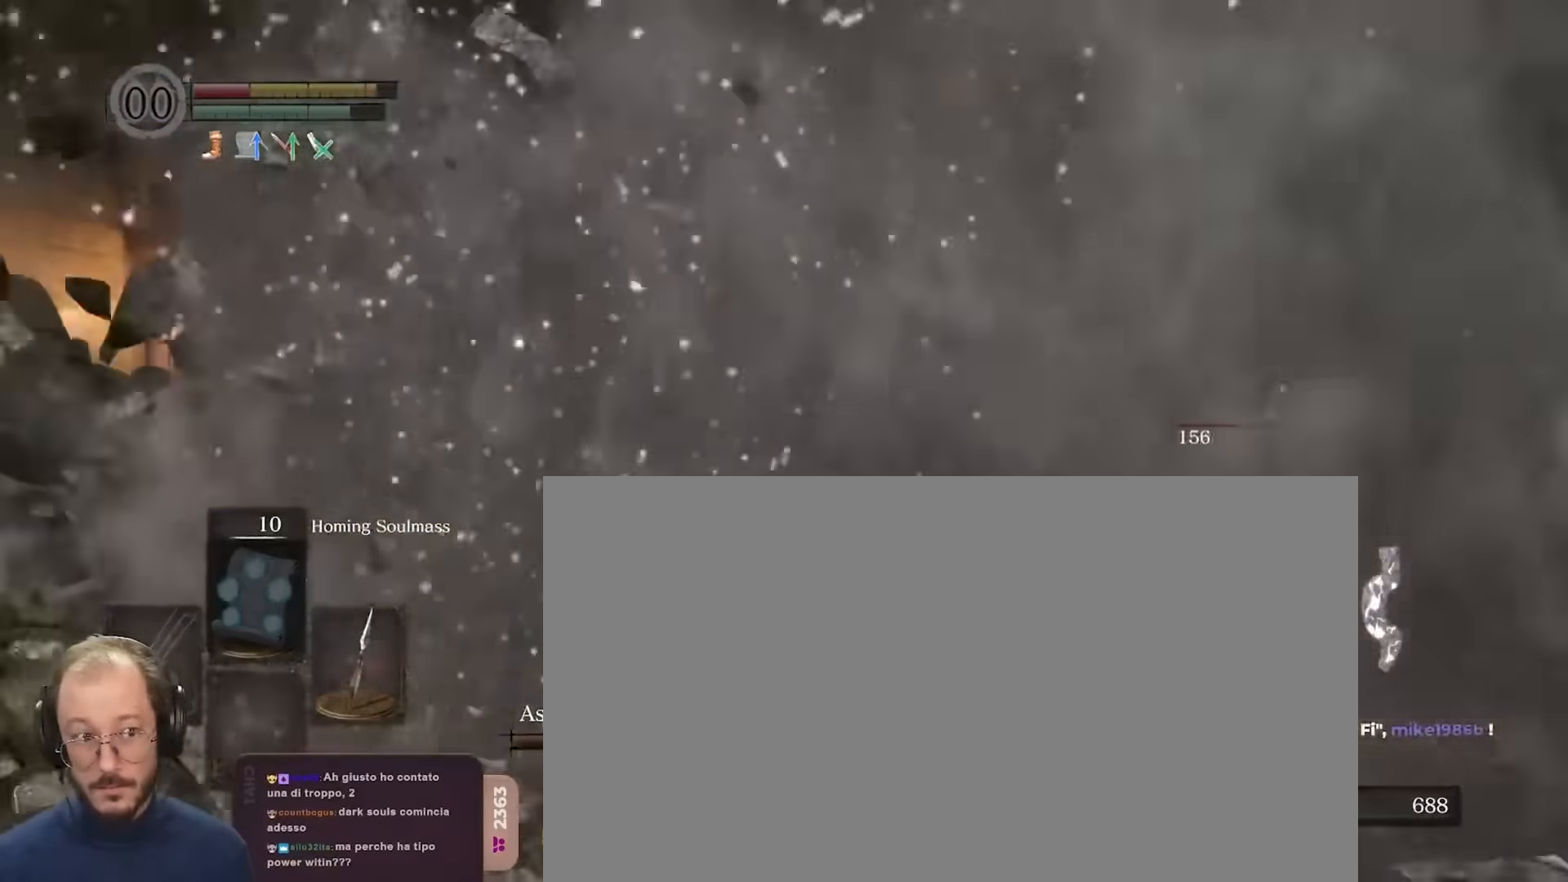
{"buttons": [], "left_stick": "down-left", "right_stick": "center", "events": [[200, "left_stick", "down-left"], [217, "right_stick", "left"], [367, "right_stick", "center"]]}